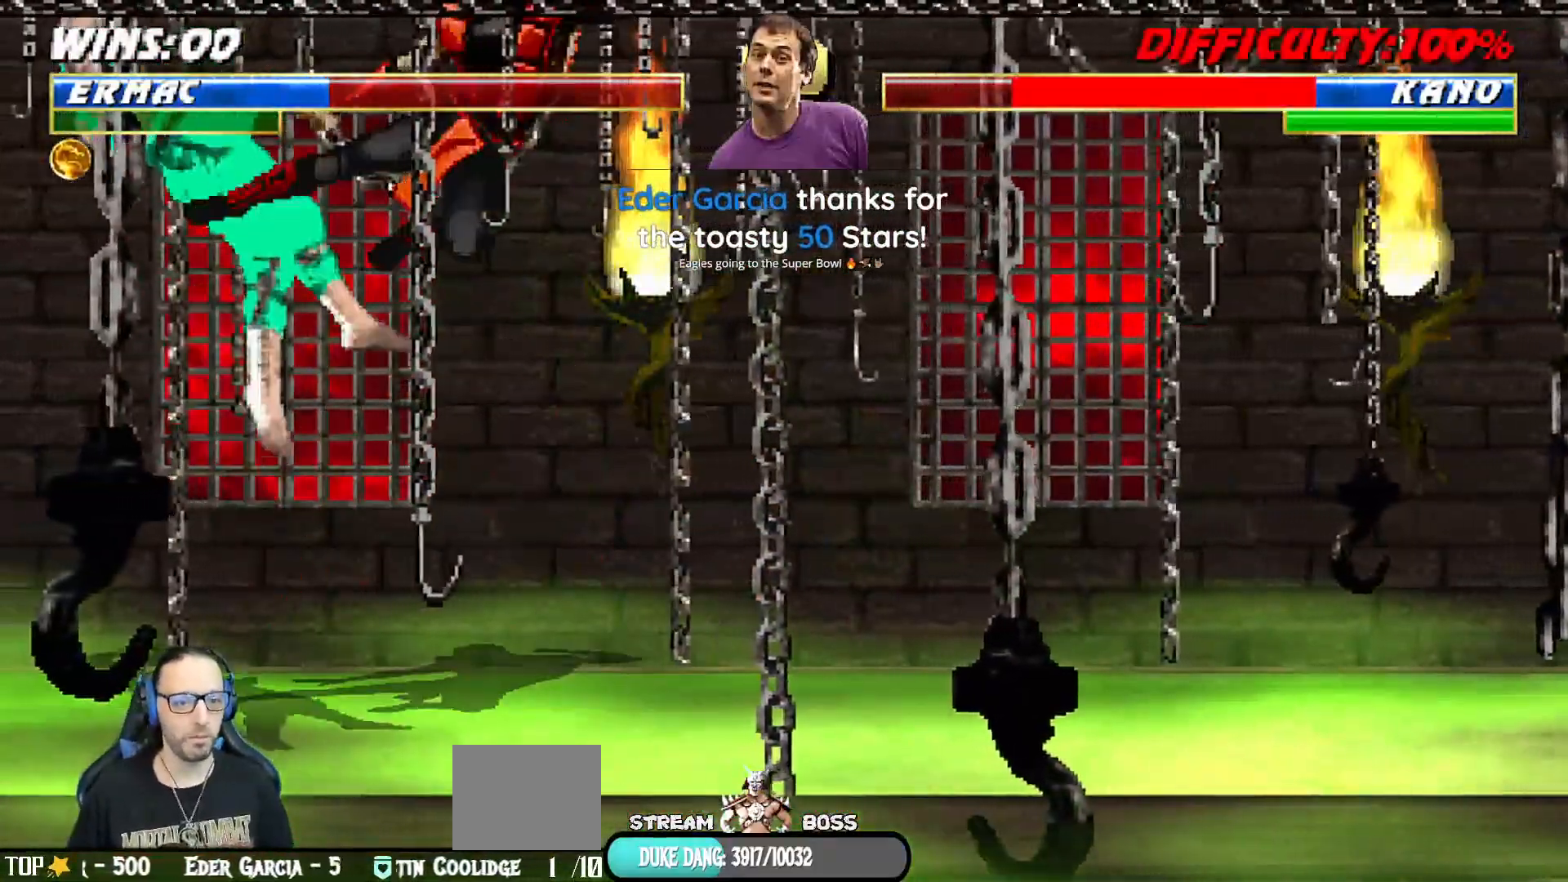
Gameplay with a controller (PlayStation layout); each line is a JSON object with the inputs held at the frame after it (dt_ms = milliseconds from this image to that frame). "events" lists button and stick changes between this image and that frame as [ms after this image, input, new state], when the widget could be followed in between.
{"dt_ms": 500, "buttons": [], "left_stick": "center", "right_stick": "center", "events": [[33, "DPAD_DOWN", "up"], [83, "CROSS", "down"], [150, "DPAD_RIGHT", "up"], [183, "CROSS", "up"], [250, "CROSS", "down"], [267, "DPAD_DOWN", "down"], [300, "DPAD_RIGHT", "down"], [333, "DPAD_DOWN", "up"], [400, "CROSS", "up"], [417, "DPAD_RIGHT", "up"]]}
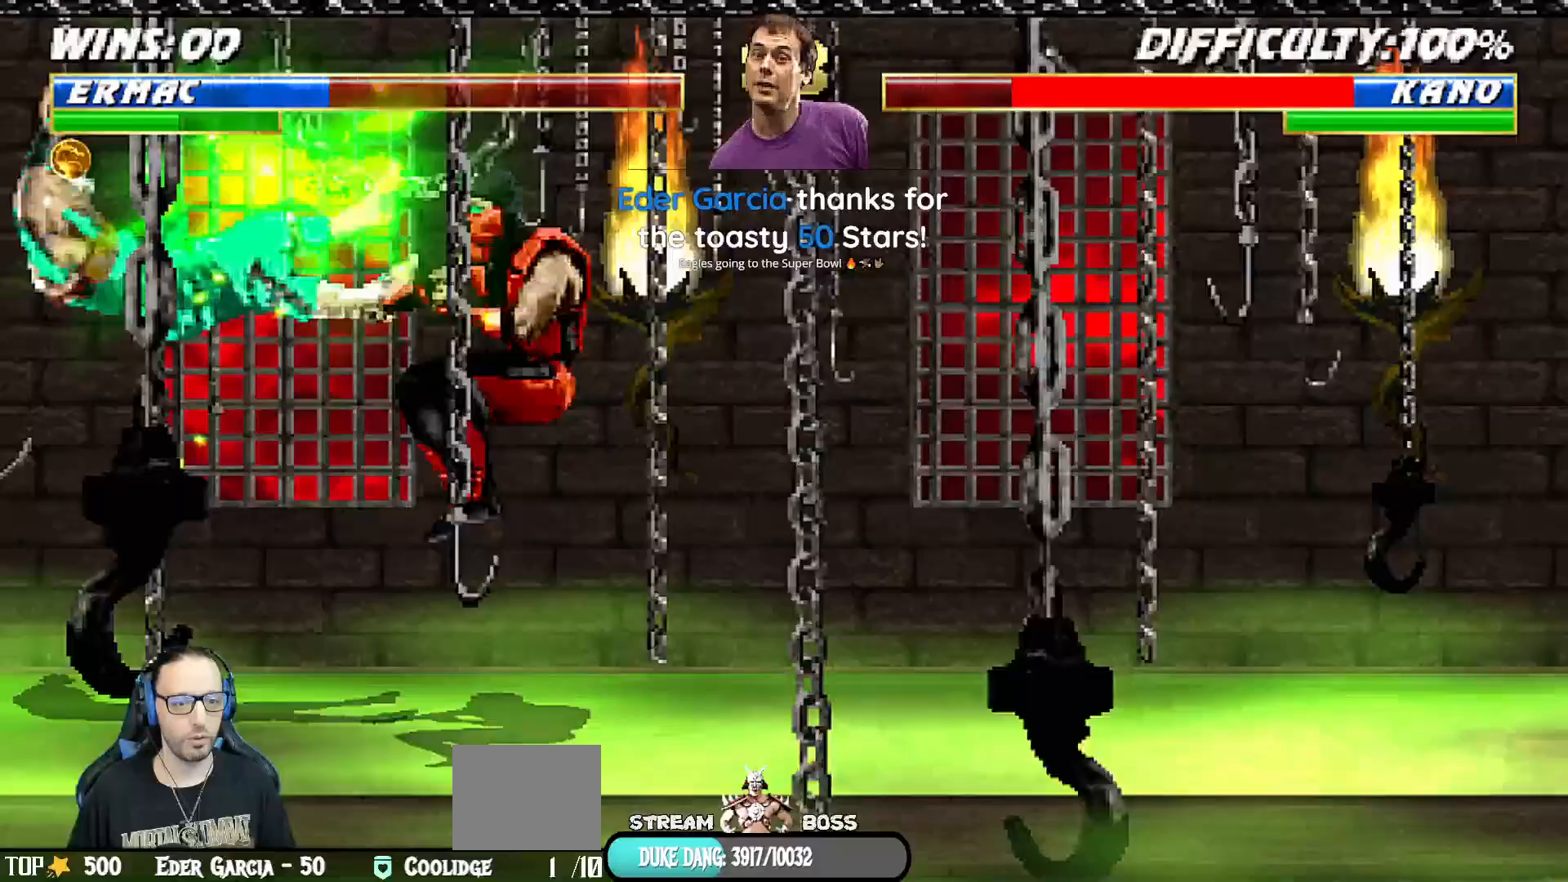
{"dt_ms": 500, "buttons": ["CIRCLE"], "left_stick": "center", "right_stick": "center"}
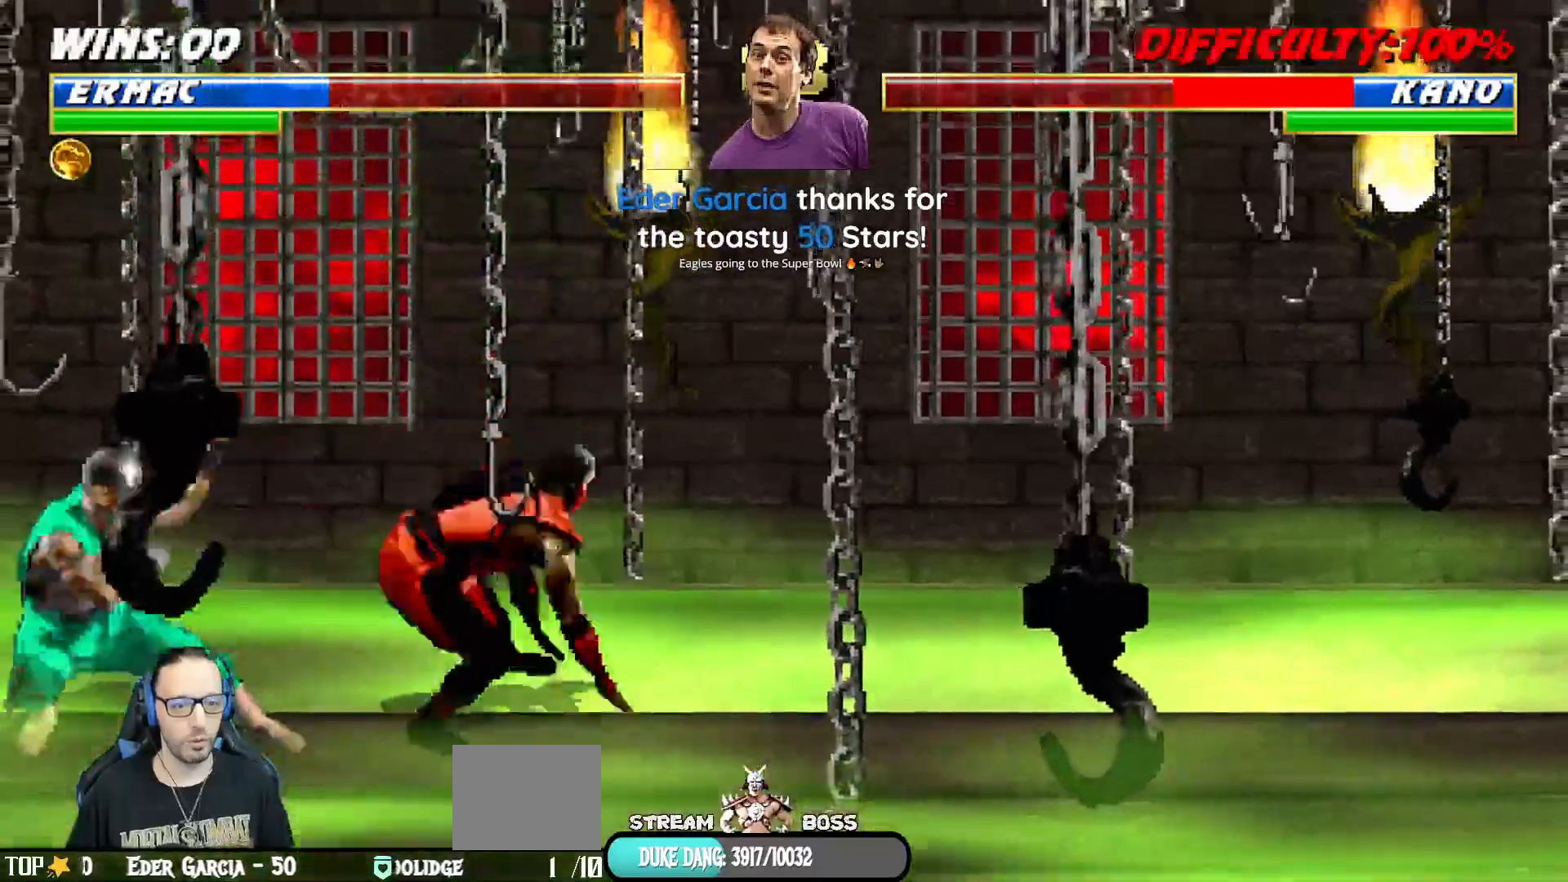
{"dt_ms": 500, "buttons": ["L1", "DPAD_UP", "DPAD_RIGHT"], "left_stick": "center", "right_stick": "center", "events": [[67, "CIRCLE", "up"], [317, "L1", "down"], [333, "DPAD_RIGHT", "down"], [333, "DPAD_UP", "down"]]}
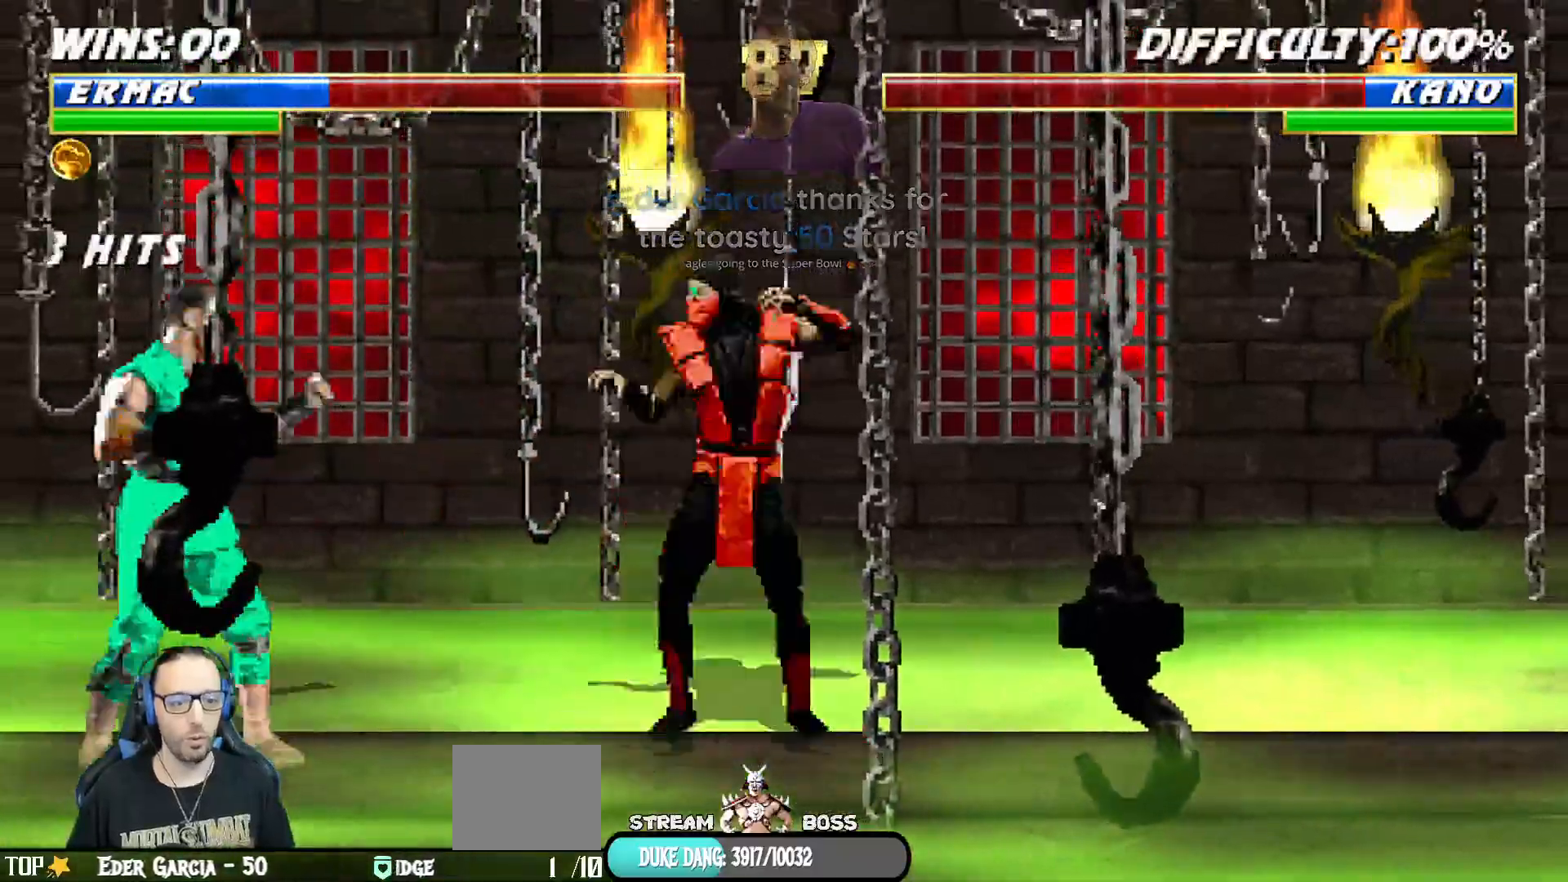
{"dt_ms": 500, "buttons": ["DPAD_DOWN", "DPAD_RIGHT"], "left_stick": "center", "right_stick": "center"}
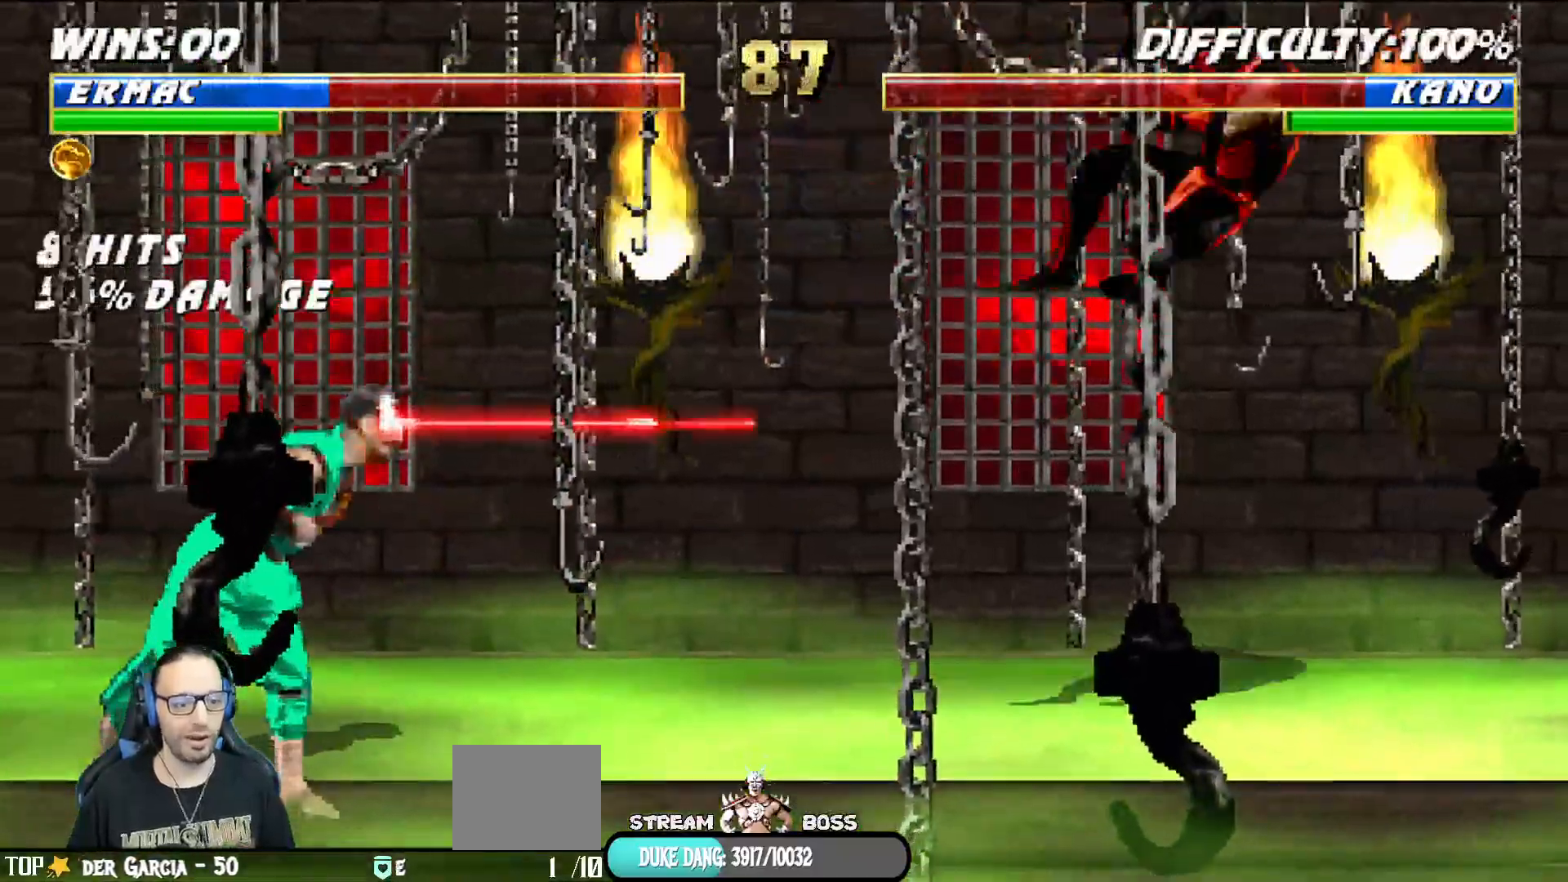
{"dt_ms": 500, "buttons": ["R1"], "left_stick": "center", "right_stick": "center"}
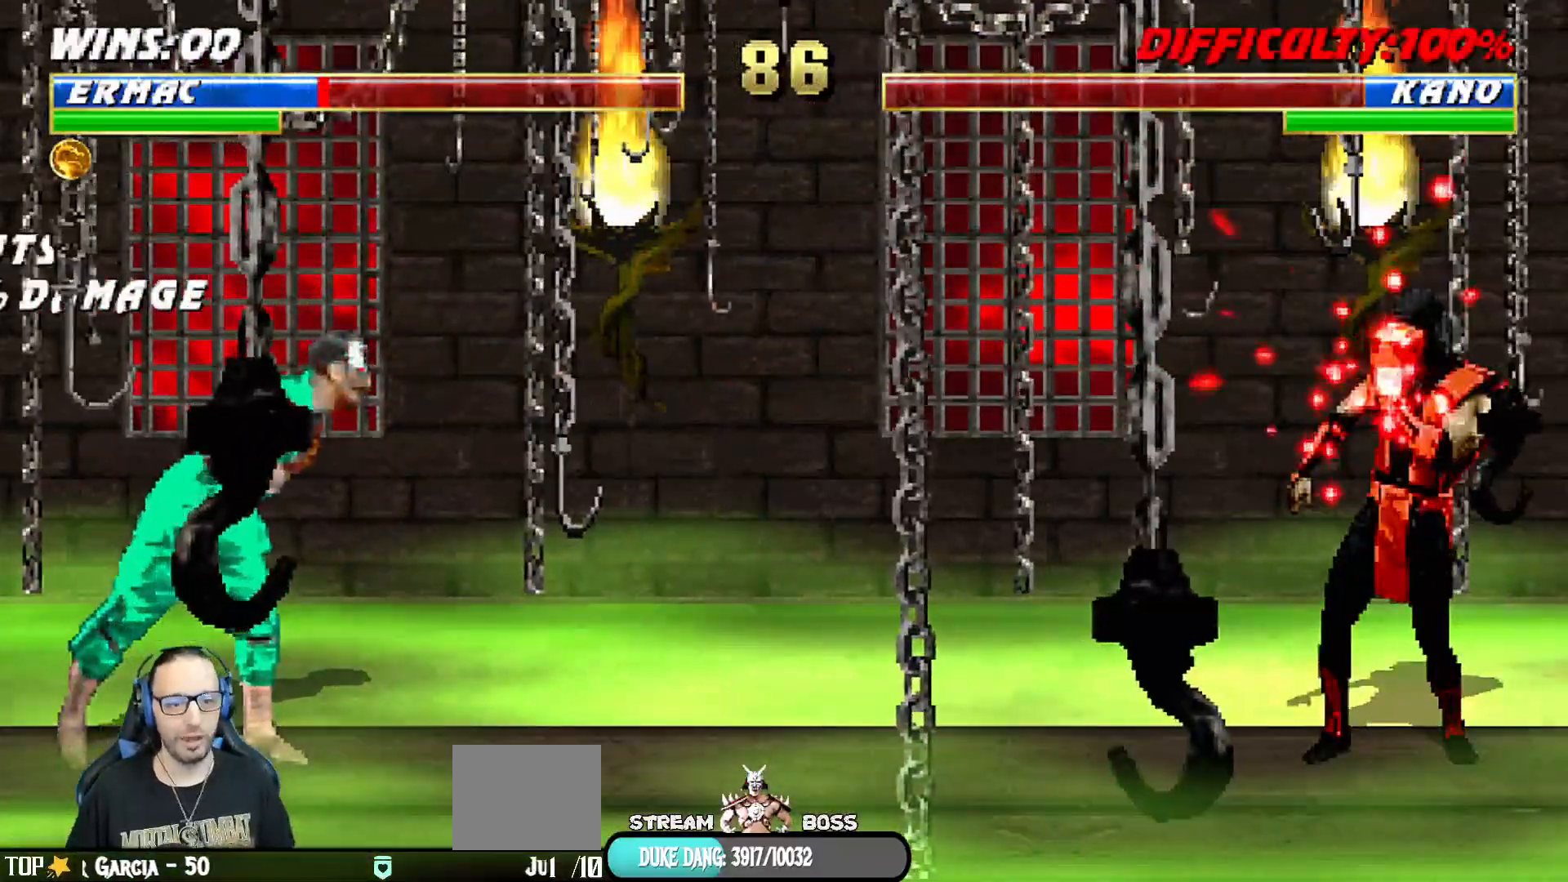
{"dt_ms": 500, "buttons": ["L1", "DPAD_UP", "DPAD_RIGHT"], "left_stick": "center", "right_stick": "center", "events": [[17, "R1", "up"], [133, "L1", "down"], [150, "DPAD_LEFT", "down"], [250, "DPAD_UP", "down"], [417, "DPAD_LEFT", "up"], [433, "DPAD_RIGHT", "down"]]}
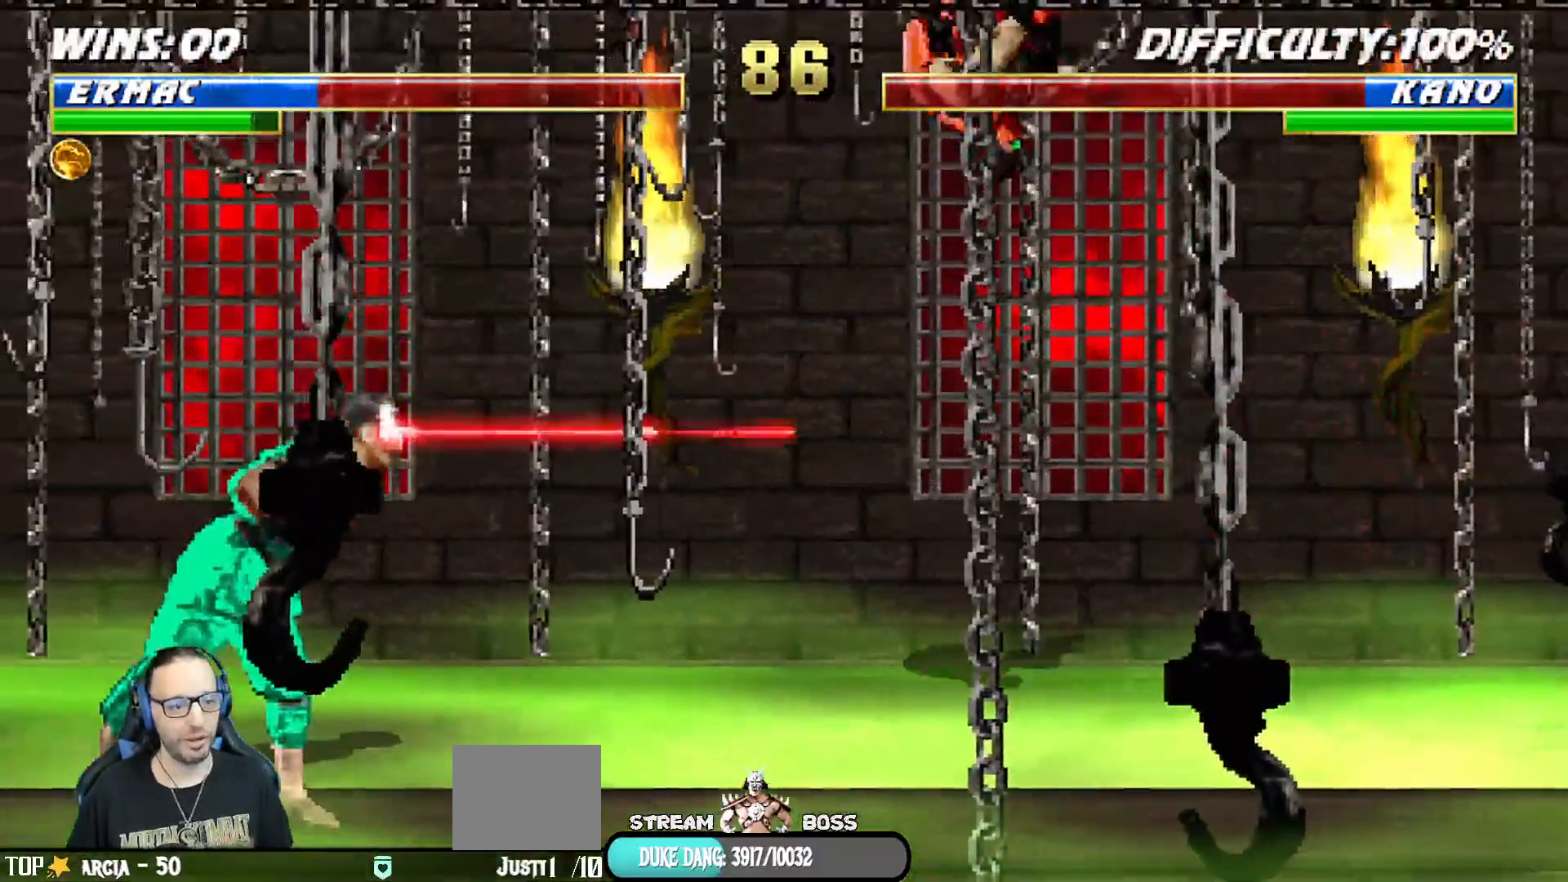
{"dt_ms": 1000, "buttons": ["TRIANGLE"], "left_stick": "center", "right_stick": "center"}
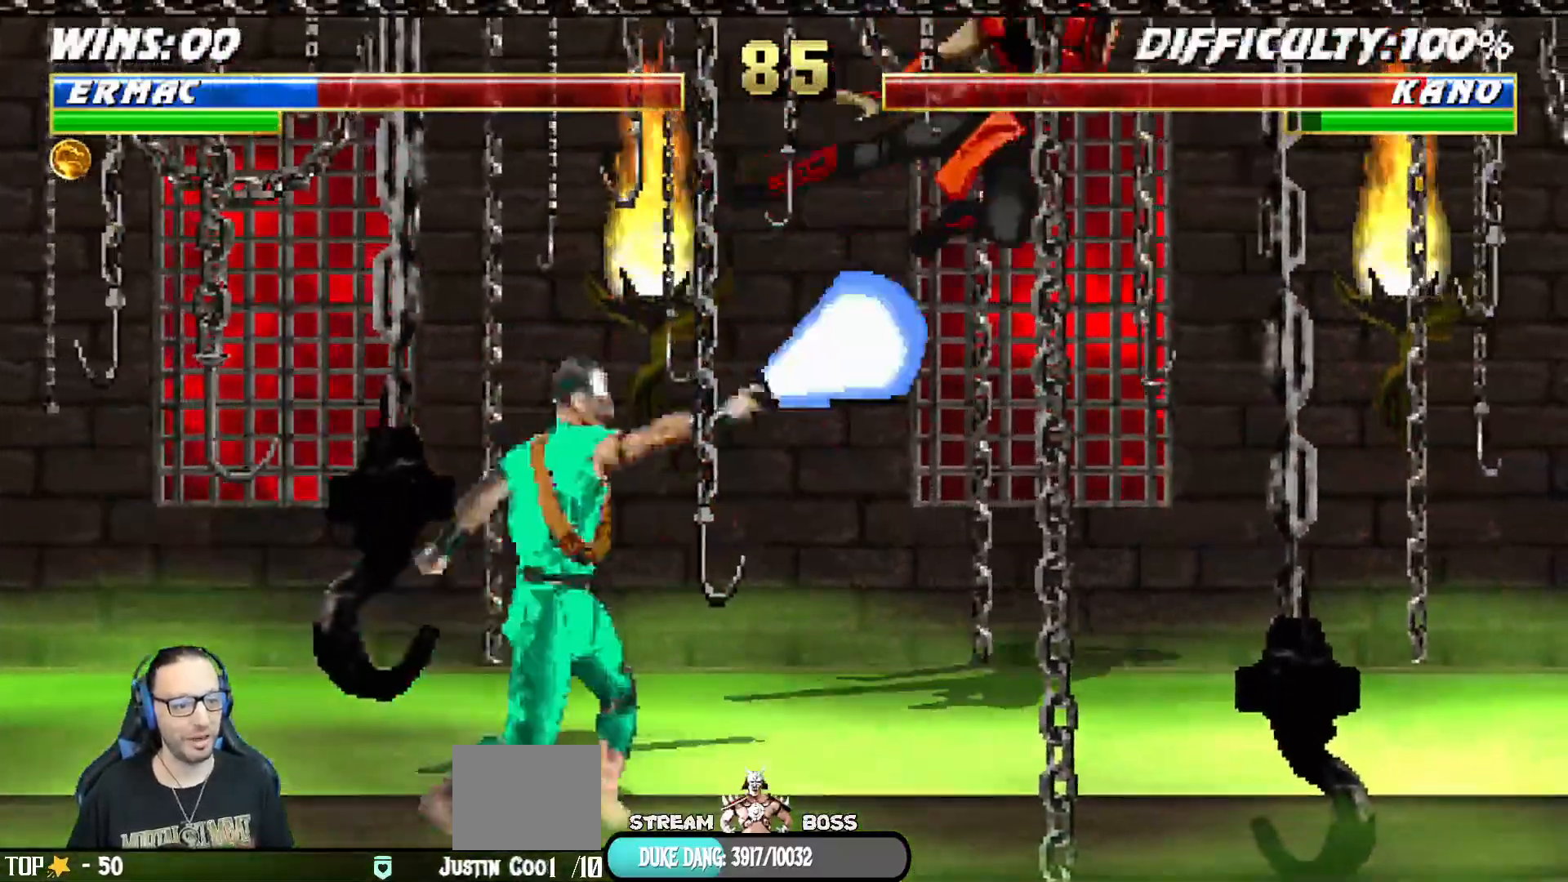
{"dt_ms": 500, "buttons": ["R1"], "left_stick": "center", "right_stick": "center", "events": [[117, "TRIANGLE", "up"], [133, "DPAD_DOWN", "down"], [183, "DPAD_RIGHT", "down"], [233, "DPAD_DOWN", "up"], [267, "CROSS", "down"], [283, "TRIANGLE", "down"], [333, "DPAD_RIGHT", "up"], [367, "CROSS", "up"], [367, "R1", "down"], [483, "TRIANGLE", "up"]]}
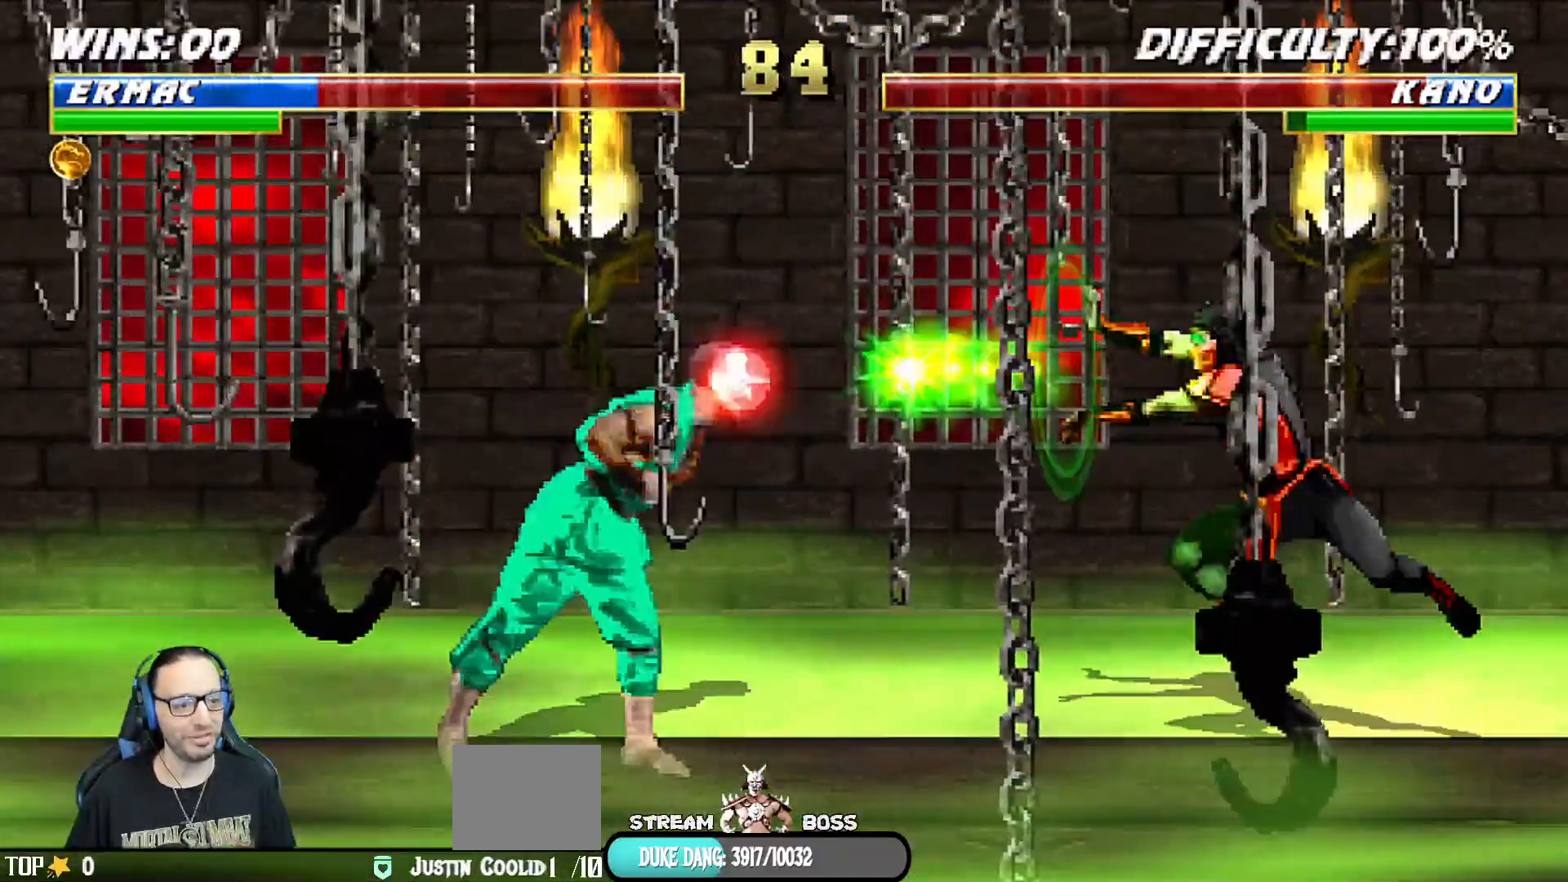
{"dt_ms": 500, "buttons": [], "left_stick": "center", "right_stick": "center"}
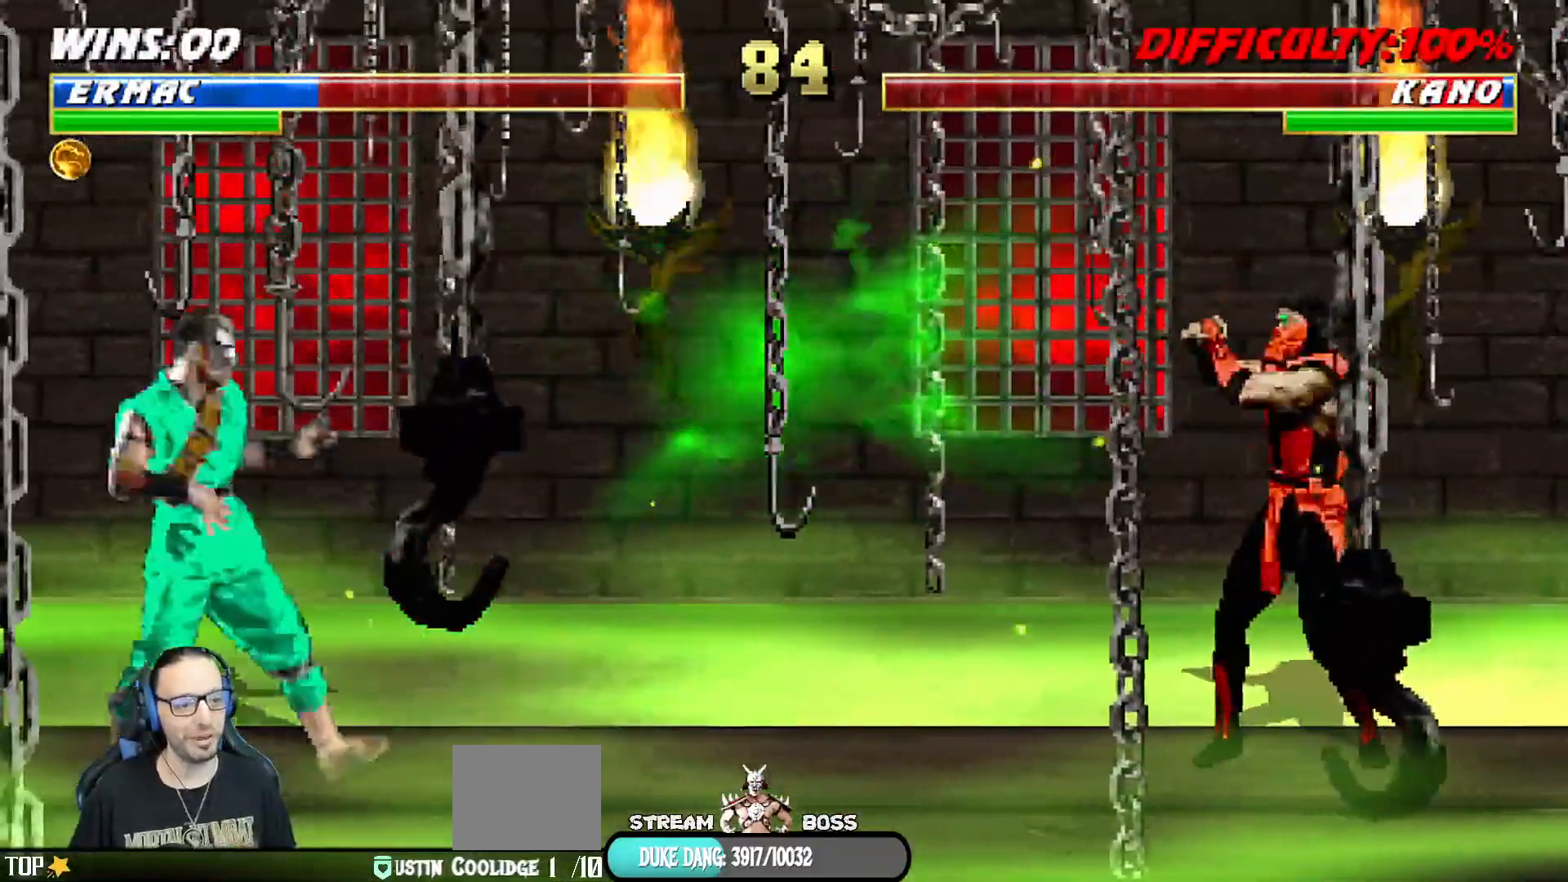
{"dt_ms": 500, "buttons": ["L1", "DPAD_RIGHT"], "left_stick": "center", "right_stick": "center", "events": [[83, "DPAD_LEFT", "down"], [83, "L1", "down"], [250, "DPAD_UP", "down"], [350, "DPAD_LEFT", "up"], [450, "DPAD_RIGHT", "down"], [500, "DPAD_UP", "up"]]}